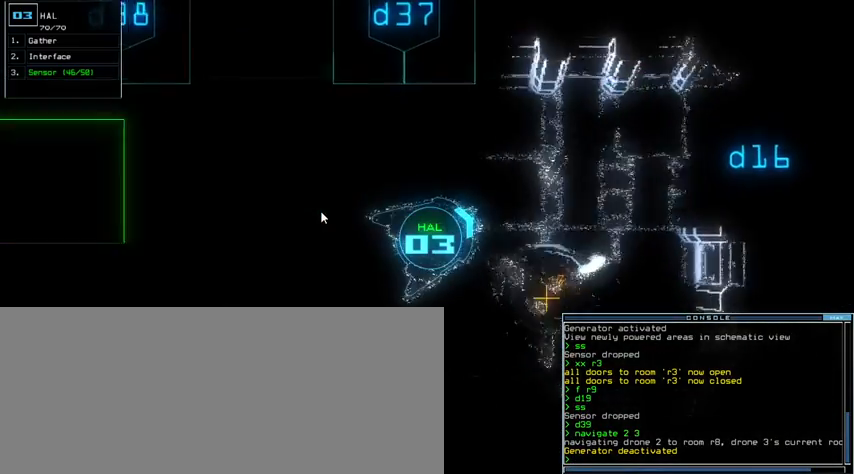
Gameplay with keyboard; each line is a JSON object with the keys held at the frame after it. "events" lists presses ("down") and releases ("up") of ".", "0", "1", "2", "3", "4", "5", "6", "7", "8", "9", "a", "b", "backspace", "c", "caps_lock", "comma", "ctrl_l", "ctrl_r", "d", "down", "e", "equals", "escape", "f", "g", "h", "i", "j", "k", "l", "left", "m", "minus", "n", "o", "p", "q", "quote", "r", "return", "right", "s", "semicolon", "shift_l", "shift_r", "space", "t", "tab", "tilde", "u", "up", "v", "w", "x", "y" and "z" between this image and that frame as [ms after this image, input, new state], when the widget could be followed in between. No other keys are recorded. Mouse input is not recorded.
{"keys": ["left", "right", "up"], "events": [[100, "right", "down"], [200, "left", "down"], [267, "down", "down"], [267, "right", "up"], [300, "left", "up"], [367, "down", "up"], [367, "left", "down"], [467, "right", "down"]]}
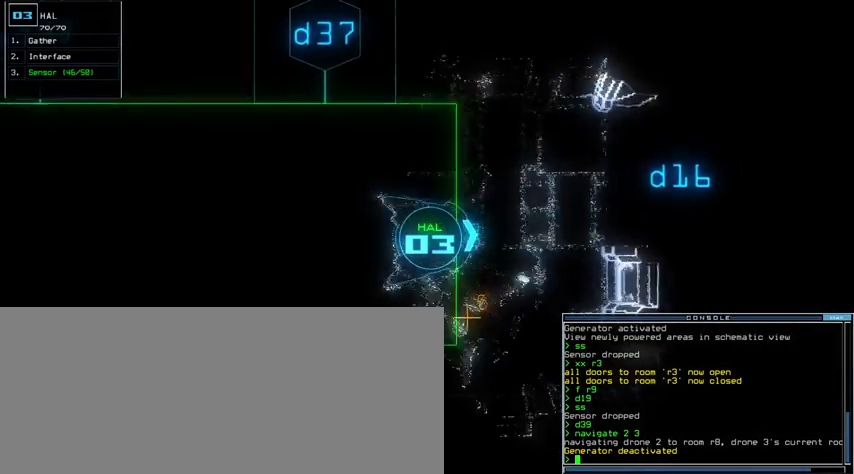
{"keys": [], "events": [[33, "left", "up"], [133, "right", "up"], [167, "up", "up"], [233, "space", "down"], [367, "space", "up"]]}
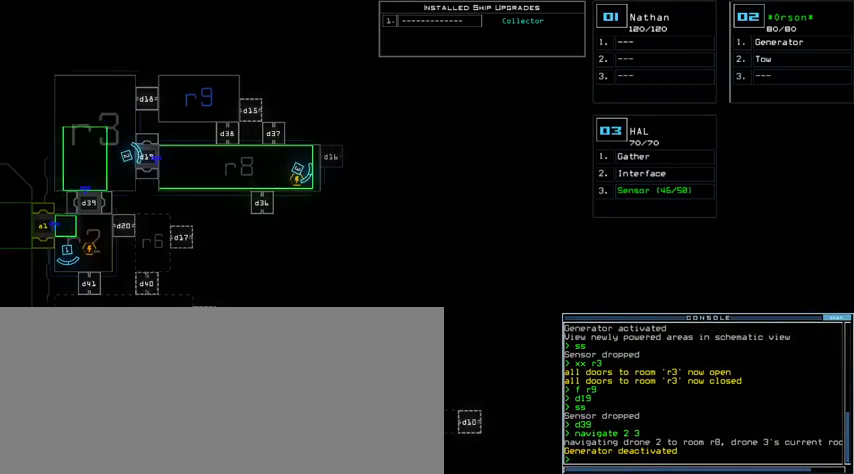
{"keys": ["e"], "events": [[367, "g", "down"], [400, "e", "down"], [500, "g", "up"]]}
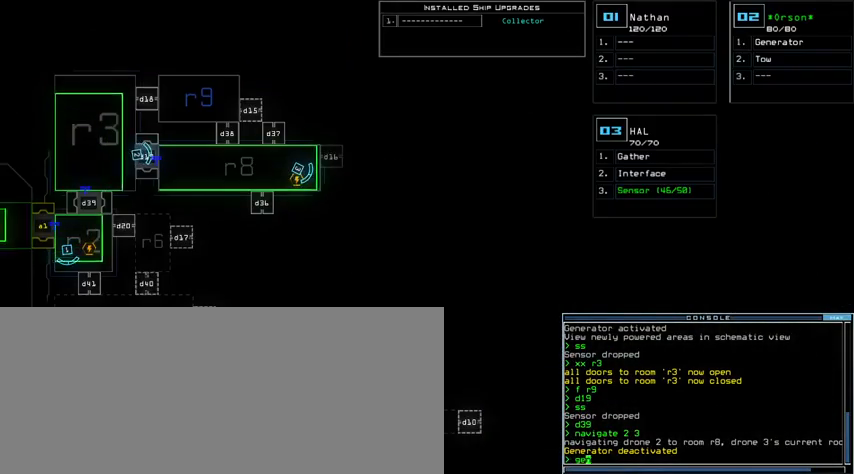
{"keys": [], "events": [[33, "e", "up"], [33, "space", "down"], [133, "space", "up"], [167, "2", "down"], [300, "2", "up"]]}
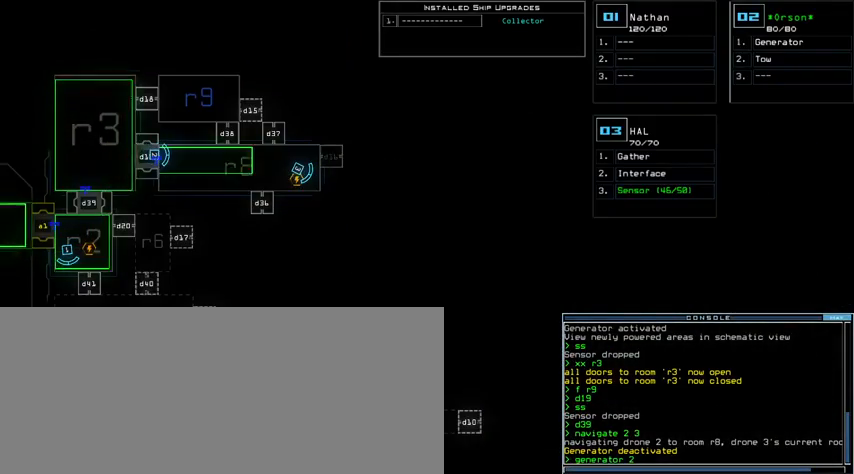
{"keys": [], "events": [[267, "return", "down"], [333, "return", "up"]]}
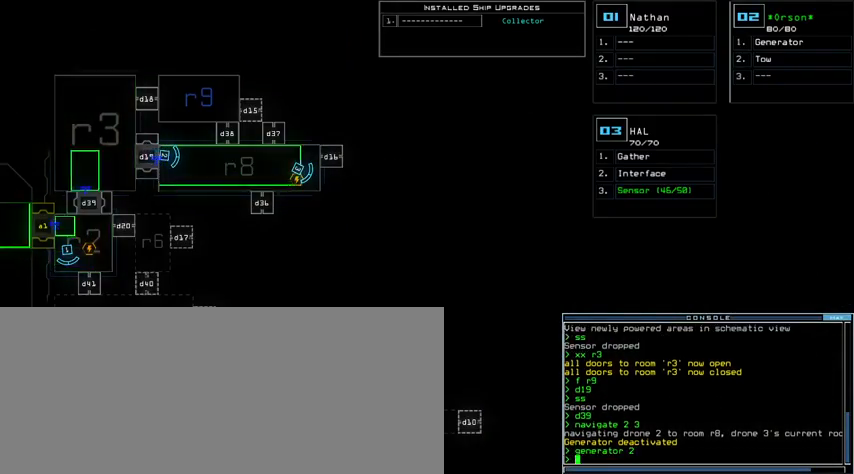
{"keys": [], "events": []}
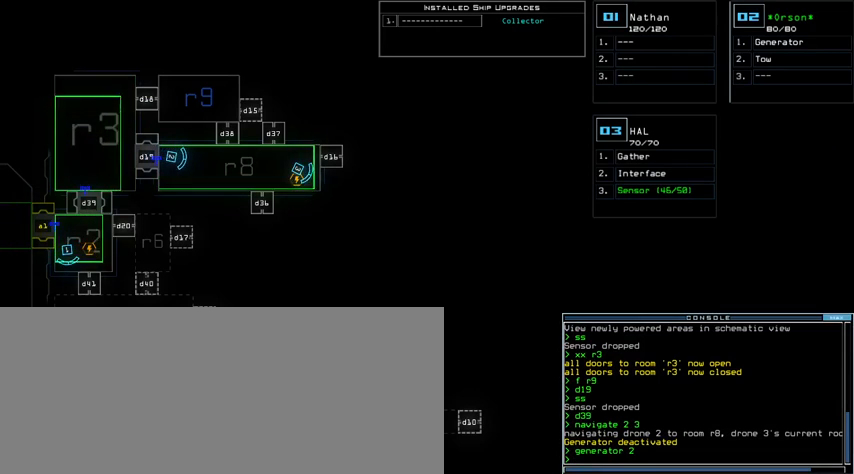
{"keys": [], "events": []}
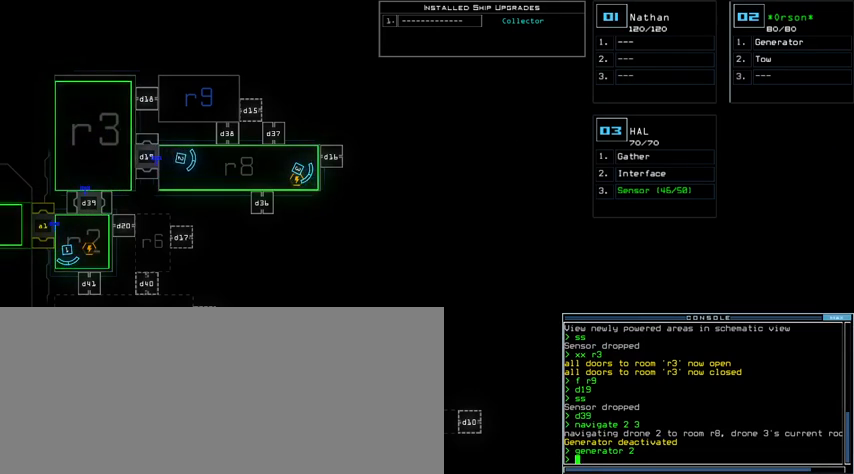
{"keys": [], "events": []}
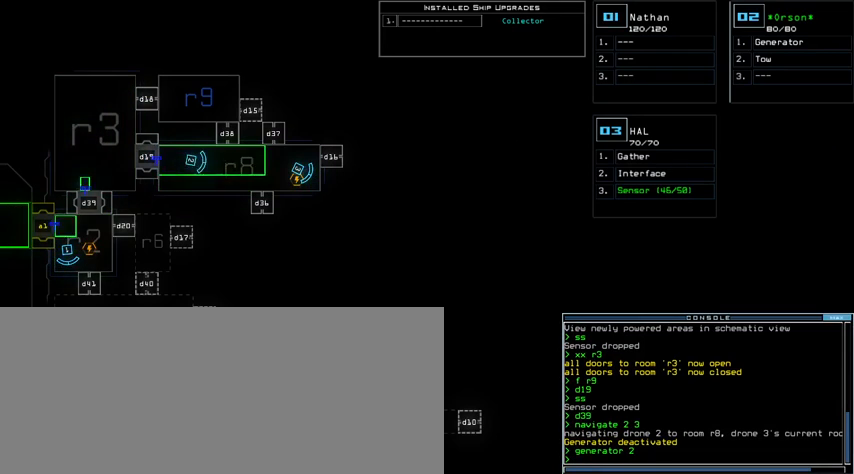
{"keys": ["down"], "events": [[233, "right", "down"], [433, "down", "down"], [500, "right", "up"]]}
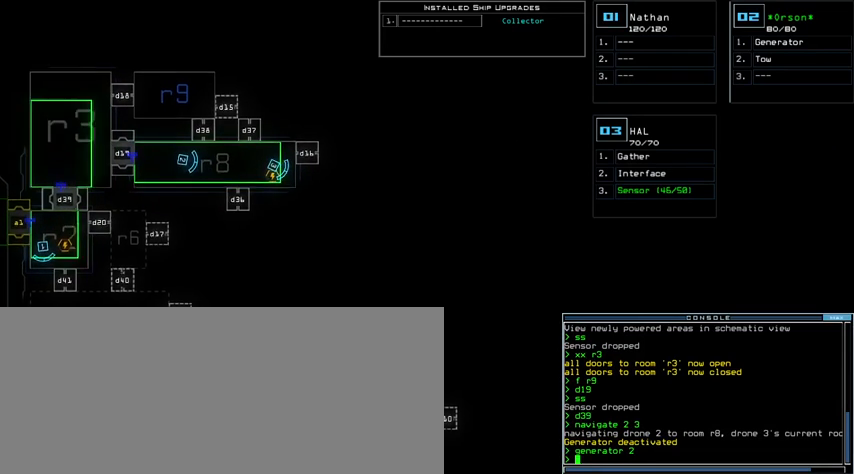
{"keys": ["down"], "events": []}
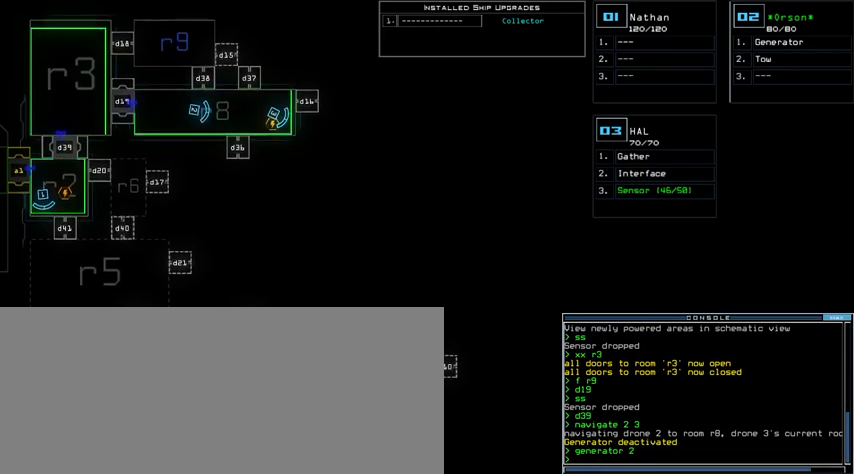
{"keys": ["right"], "events": [[100, "down", "up"], [333, "right", "down"]]}
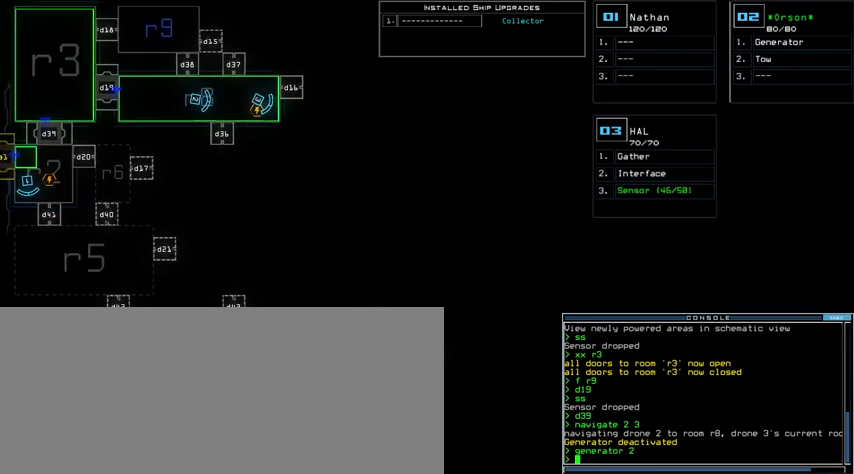
{"keys": ["up"], "events": [[233, "right", "up"], [433, "up", "down"]]}
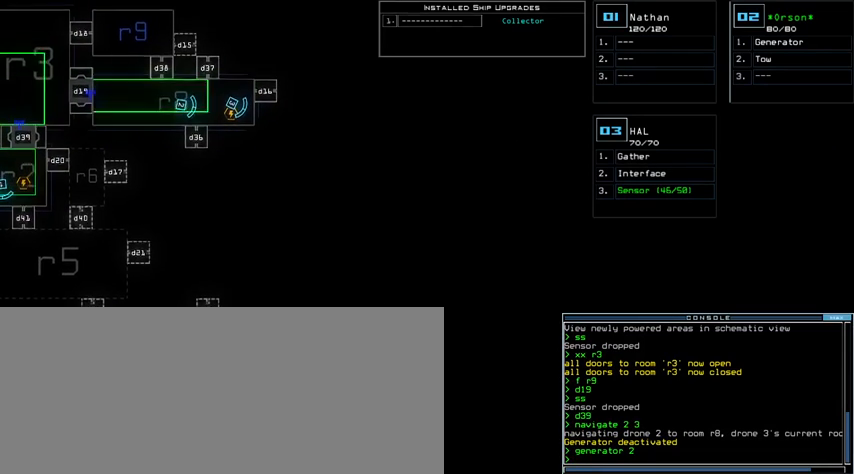
{"keys": [], "events": [[267, "up", "up"]]}
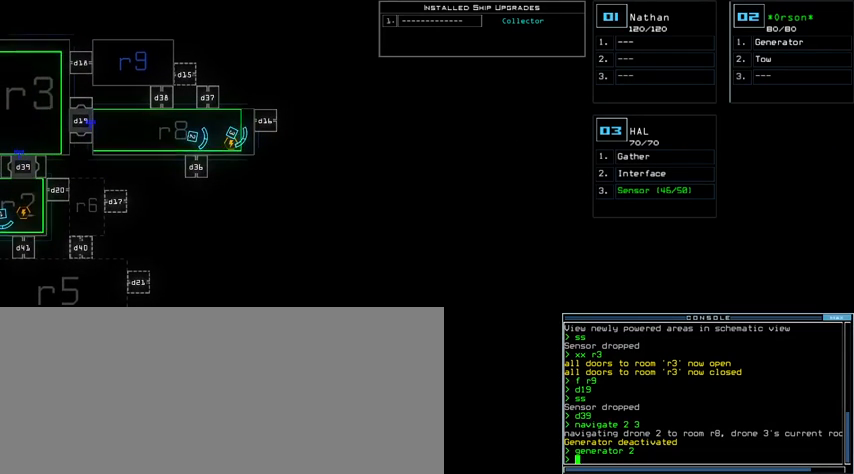
{"keys": [], "events": []}
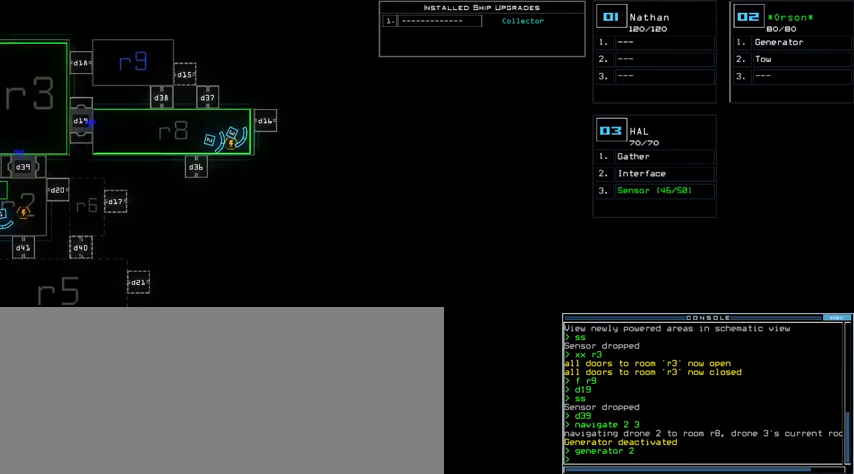
{"keys": ["up"], "events": [[233, "up", "down"]]}
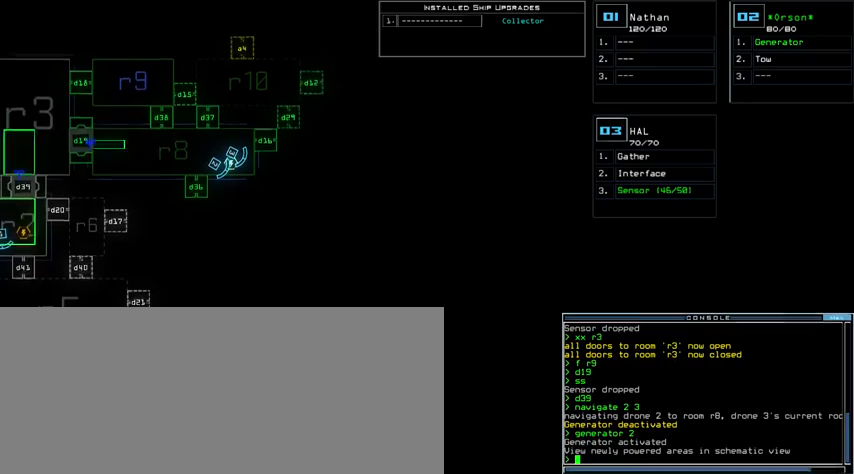
{"keys": [], "events": [[133, "up", "up"]]}
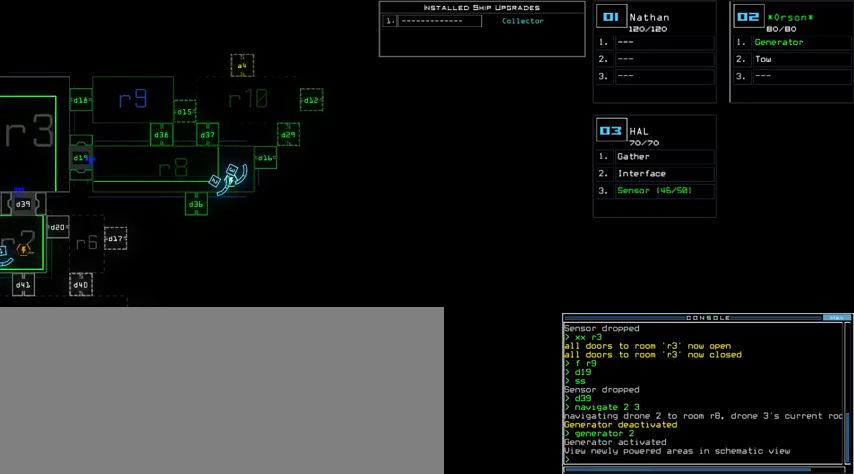
{"keys": ["a", "space"], "events": [[100, "d", "down"], [167, "d", "up"], [267, "d", "down"], [400, "d", "up"], [400, "space", "down"], [467, "a", "down"]]}
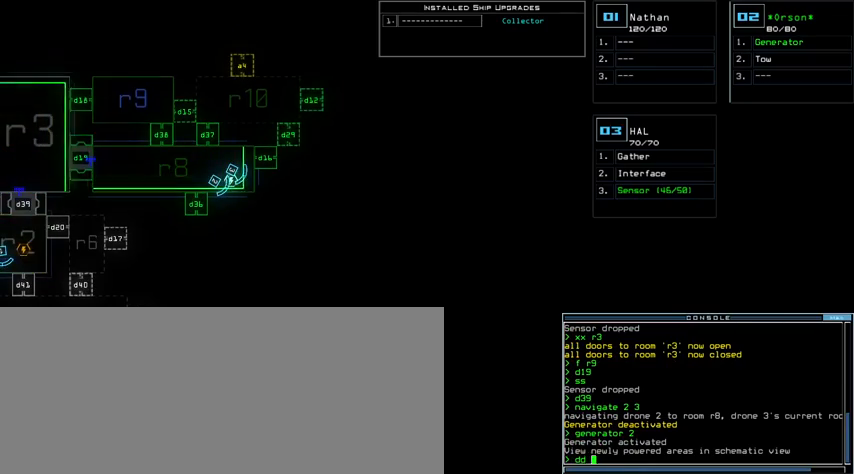
{"keys": [], "events": [[67, "space", "up"], [100, "a", "up"], [267, "4", "down"], [367, "4", "up"], [367, "return", "down"], [433, "return", "up"]]}
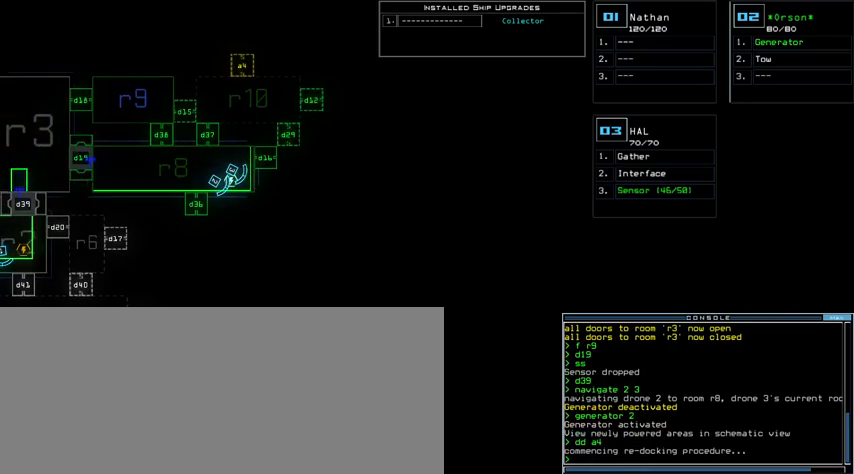
{"keys": [], "events": []}
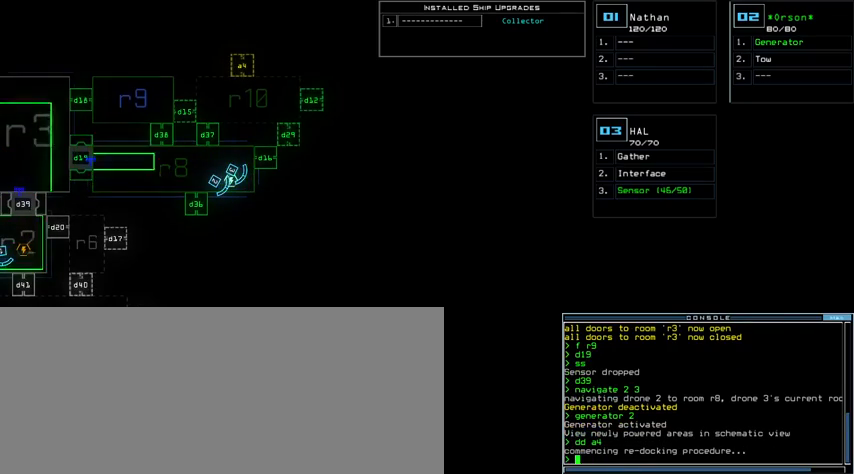
{"keys": ["left"], "events": [[167, "left", "down"]]}
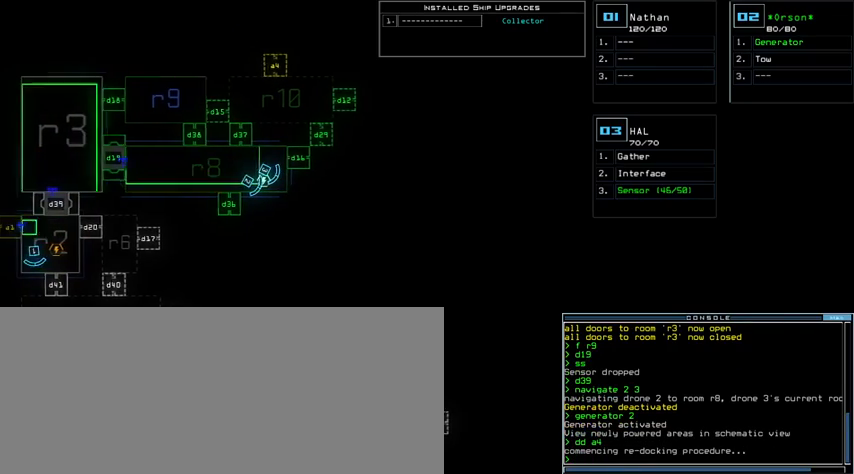
{"keys": [], "events": [[400, "left", "up"]]}
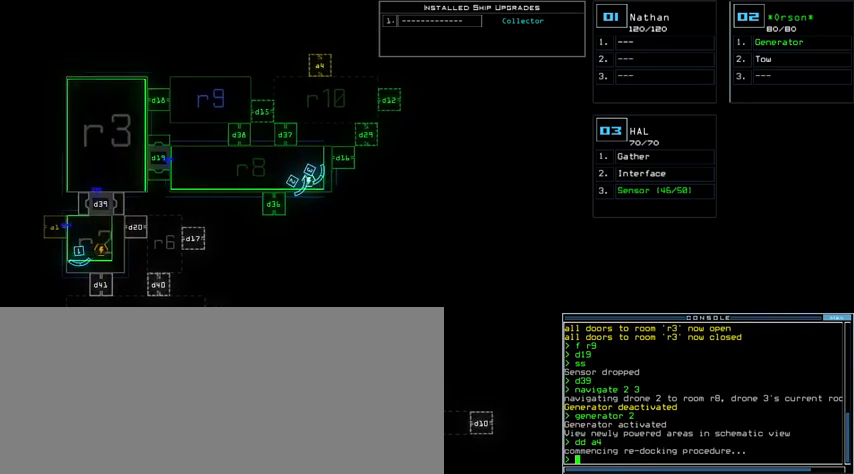
{"keys": ["down"]}